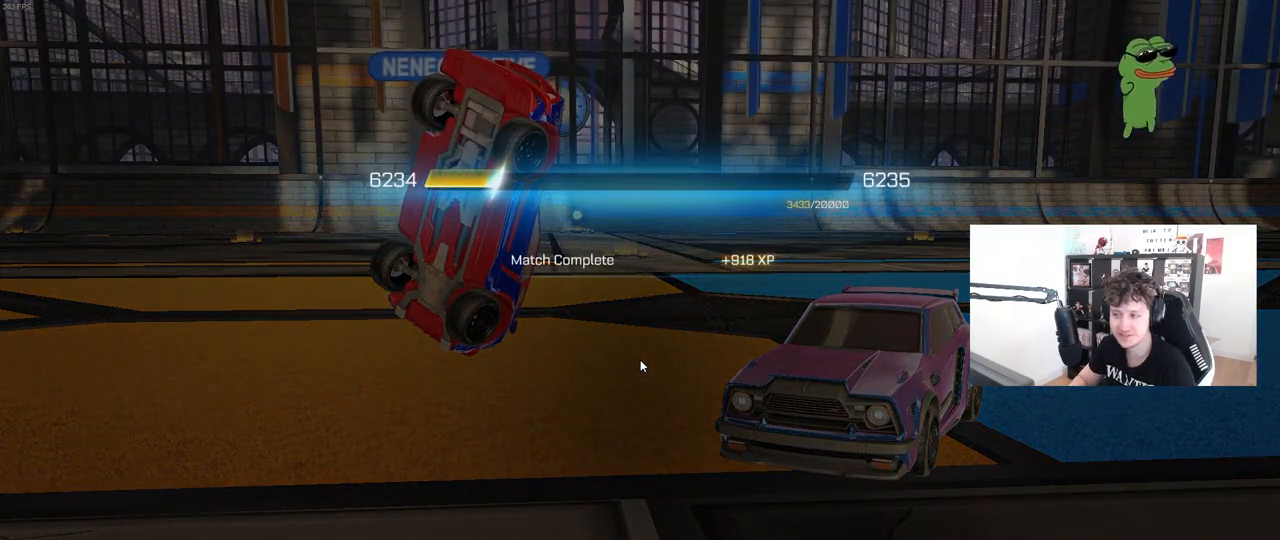
Gameplay with keyboard and mouse; each line is a JSON object with the keys and mouse buttons held at the frame after it. "events" lists presses ("down") and releases ("up") of "1", "2", "3", "4", "5", "a", "alt", "c", "caps_lock", "ctrl", "d", "e", "f", "g", "q", "r", "s", "shift", "space", "t", "tab", "v", "w", "x", "z", "mouse_left", "mouse_wheel" and "mouse_right" between this image and that frame as [ms after this image, input, new state], when the widget could be followed in between. "mouse_left", "mouse_wheel", "mouse_right" = the "left", "wheel", "right" buttons of the "mouse" list. No other keys are recorded. "wheel" means that the mouse wheel is clicked or scrolled. "mouse_move" is the direction in which the mouse moves at that frame (one of eight, or "still"), when it could be read.
{"keys": [], "mouse": ["left"], "mouse_move": "down-left", "events": [[67, "mouse_left", "down"], [267, "mouse_left", "up"], [500, "mouse_left", "down"]]}
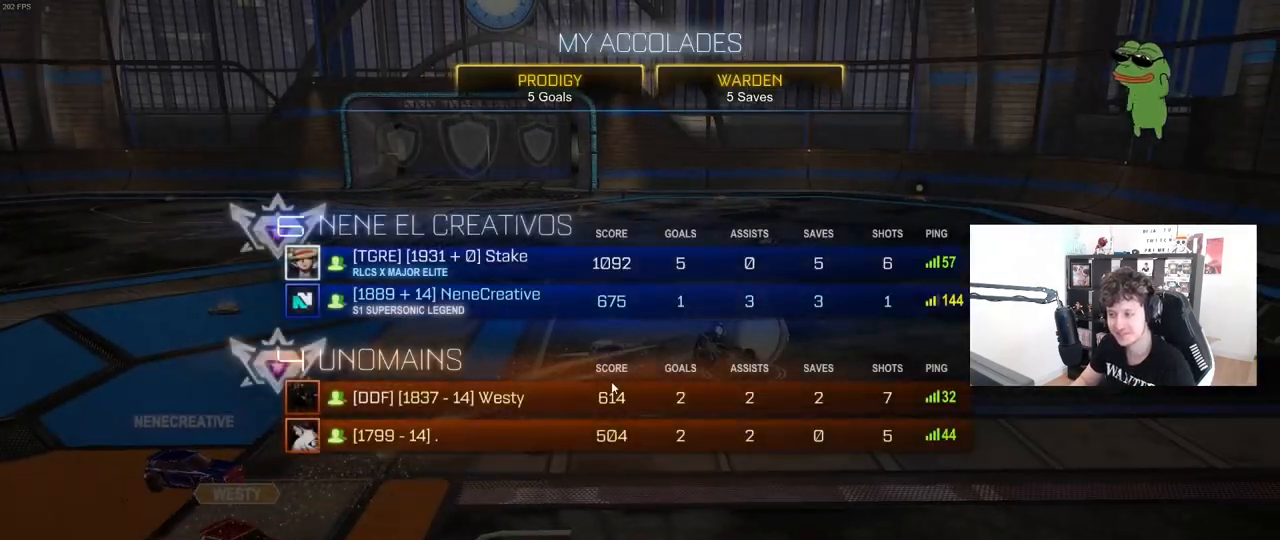
{"keys": [], "mouse": [], "mouse_move": "still", "events": [[183, "mouse_left", "up"]]}
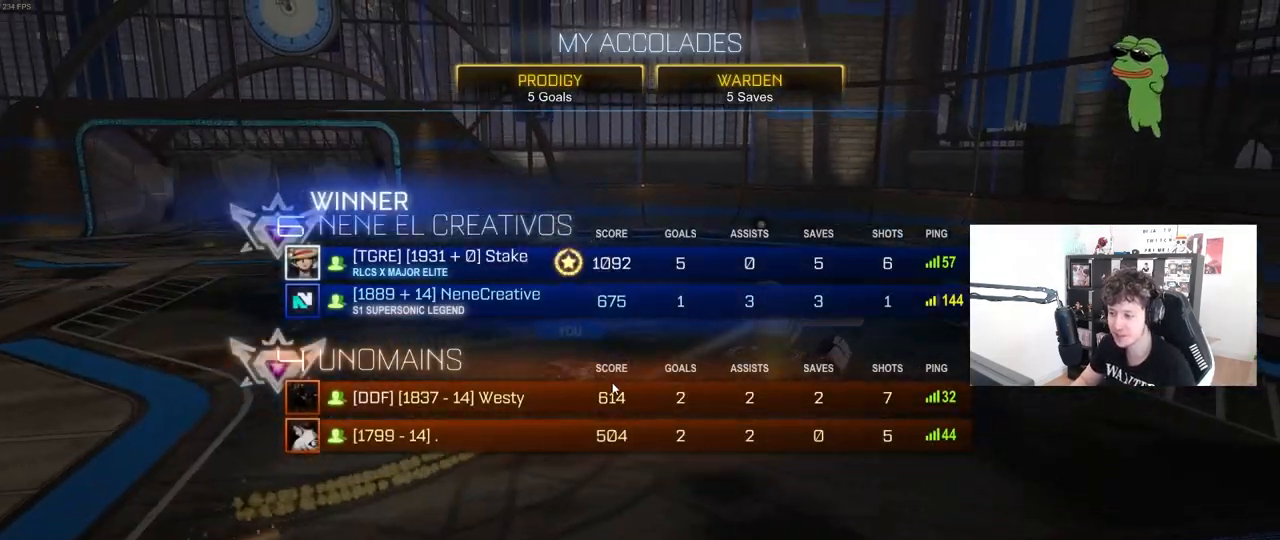
{"keys": [], "mouse": [], "mouse_move": "still", "events": []}
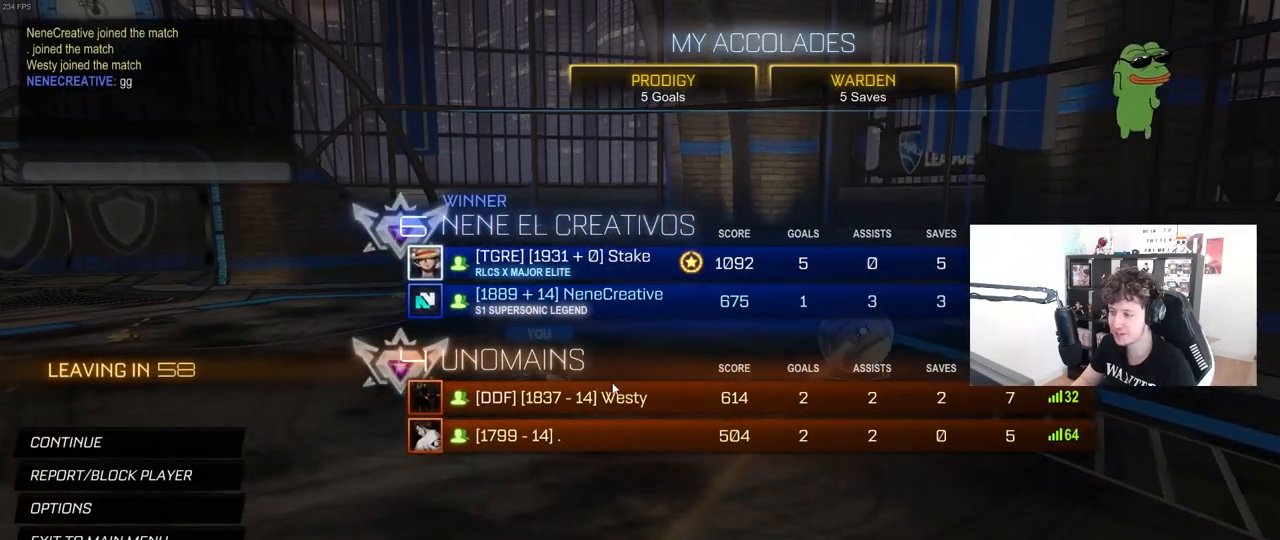
{"keys": [], "mouse": [], "mouse_move": "still", "events": []}
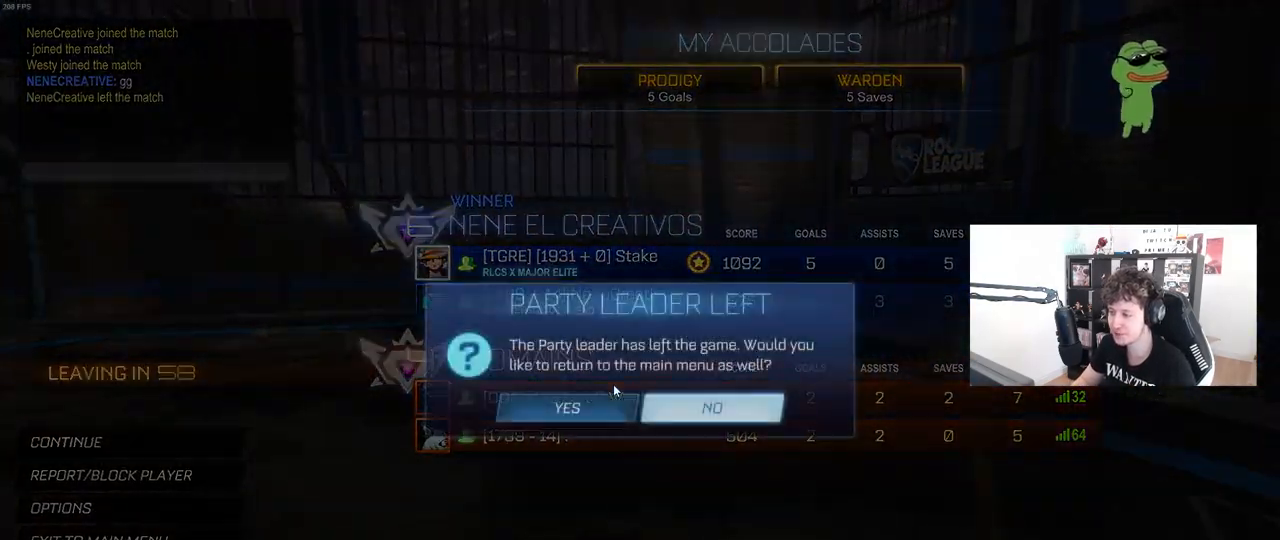
{"keys": [], "mouse": [], "mouse_move": "still", "events": []}
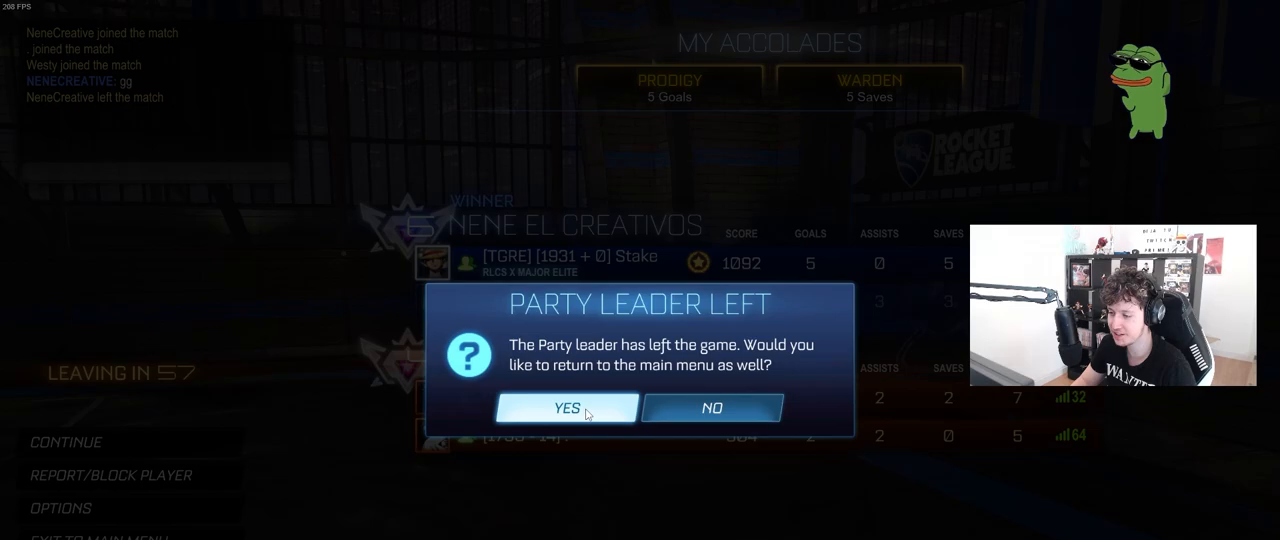
{"keys": [], "mouse": [], "mouse_move": "left", "events": []}
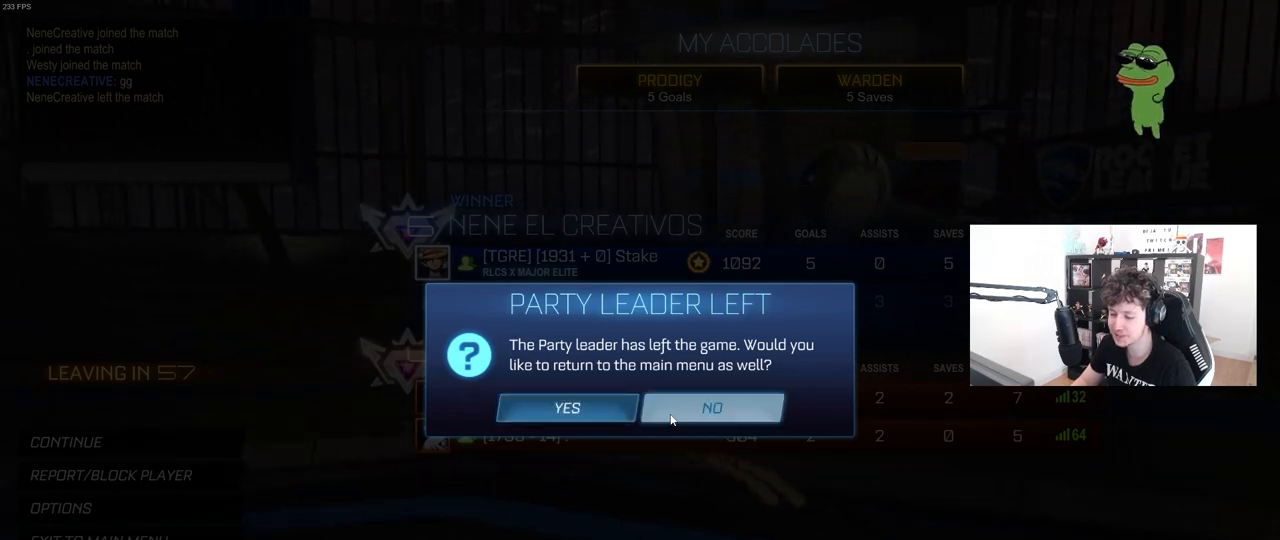
{"keys": [], "mouse": [], "mouse_move": "still", "events": []}